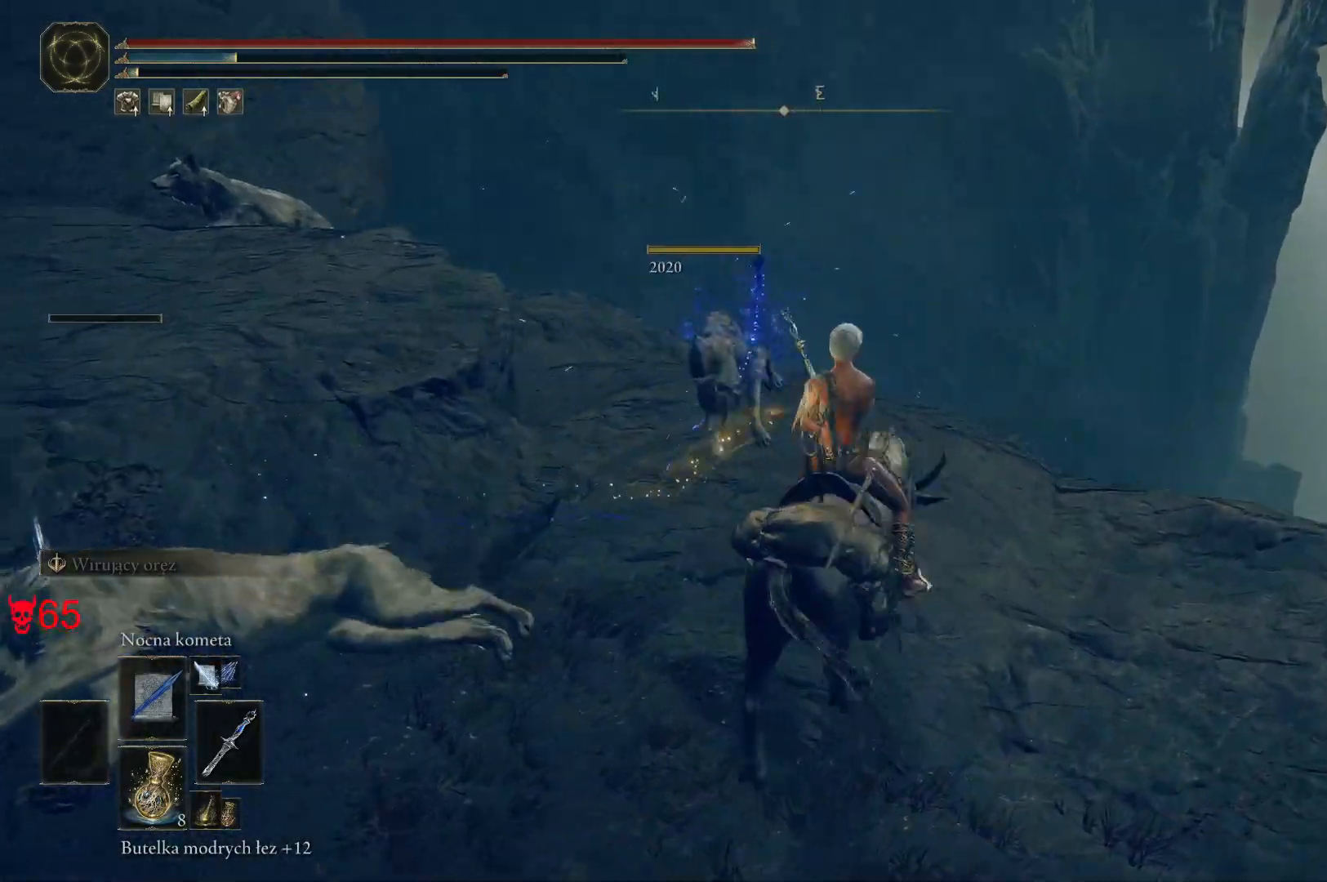
Gameplay with keyboard and mouse; each line is a JSON object with the keys and mouse buttons held at the frame after it. "events" lists presses ("down") and releases ("up") of "a", "ctrl", "d", "e", "q", "s", "shift", "space", "w", "mouse_left", "mouse_wheel", "mouse_right", "mouse_mb4" and "mouse_mb5" between this image and that frame as [ms after this image, input, new state], when the widget could be followed in between. "mouse_left", "mouse_wheel", "mouse_right", "mouse_mb4", "mouse_mb5" = the "left", "wheel", "right", "mb4", "mb5" buttons of the "mouse" list. No other keys are recorded. "wheel" means that the mouse wheel is clicked or scrolled. Mouse movement is not recorded.
{"keys": ["a", "s"], "mouse": [], "events": [[17, "s", "down"], [117, "d", "up"], [500, "a", "down"]]}
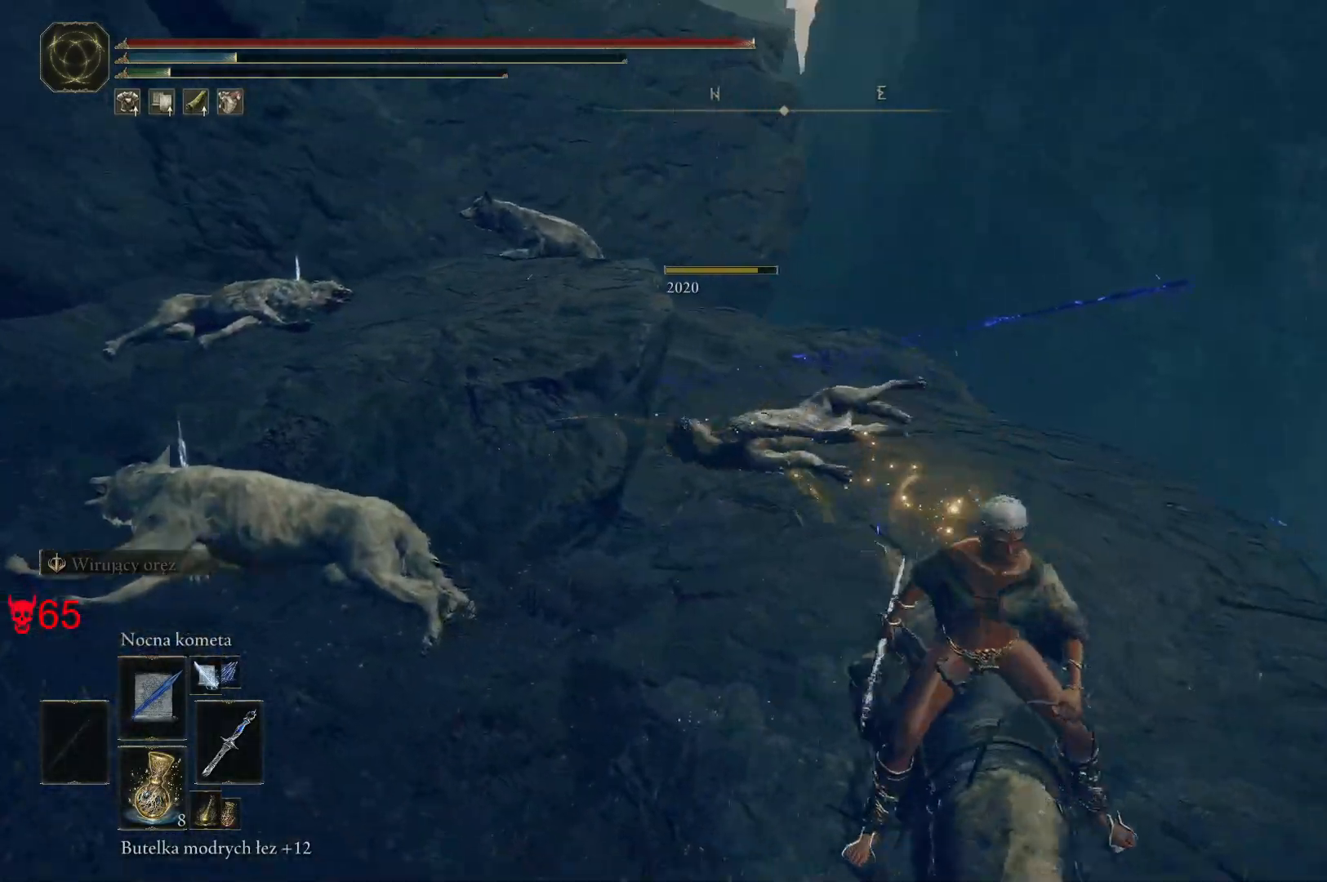
{"keys": ["a", "w"], "mouse": [], "events": [[150, "s", "up"], [367, "mouse_wheel", "down"], [417, "w", "down"], [500, "mouse_wheel", "up"]]}
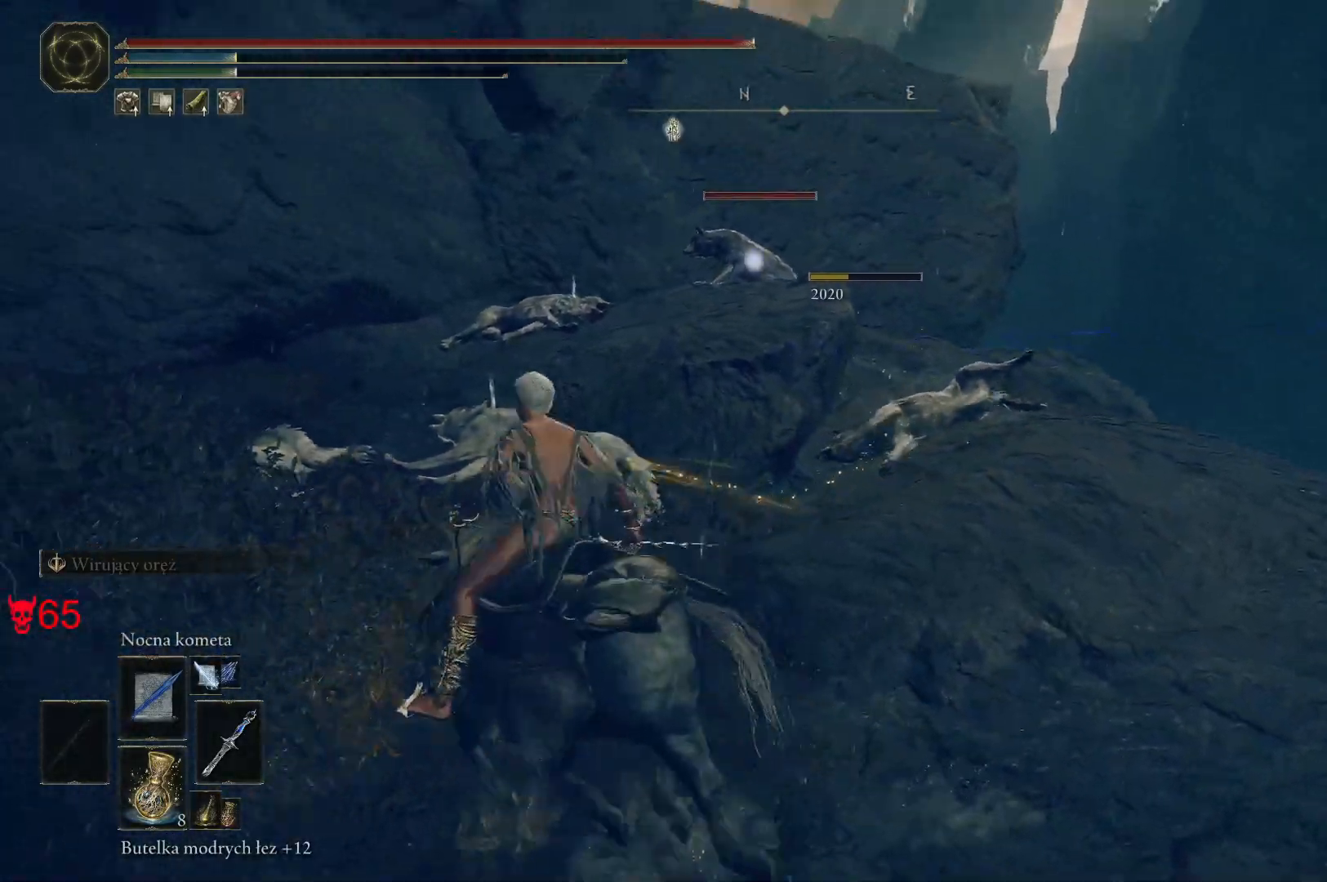
{"keys": ["a", "w"], "mouse": [], "events": [[200, "mouse_left", "down"], [350, "mouse_left", "up"]]}
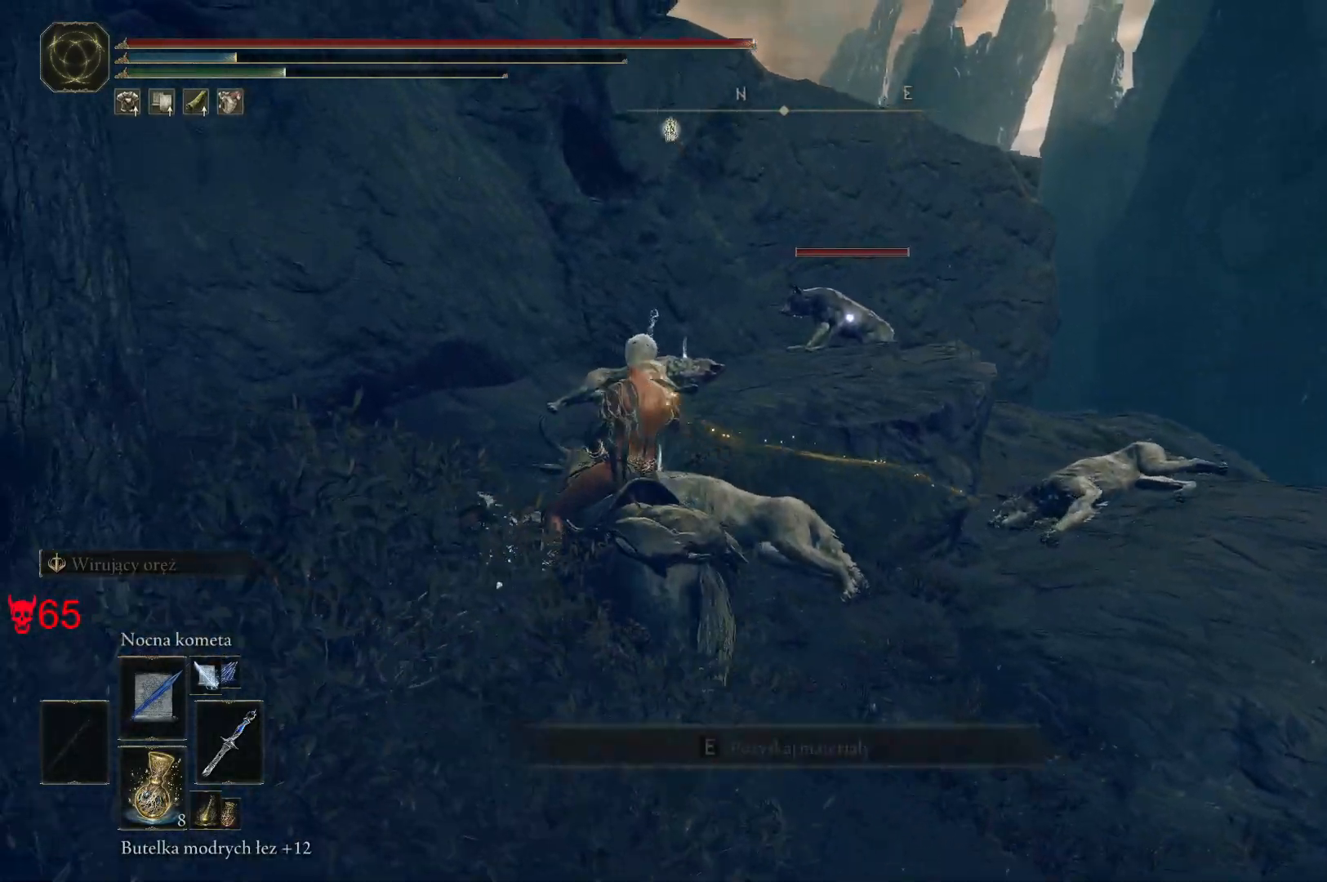
{"keys": ["a", "w"], "mouse": [], "events": []}
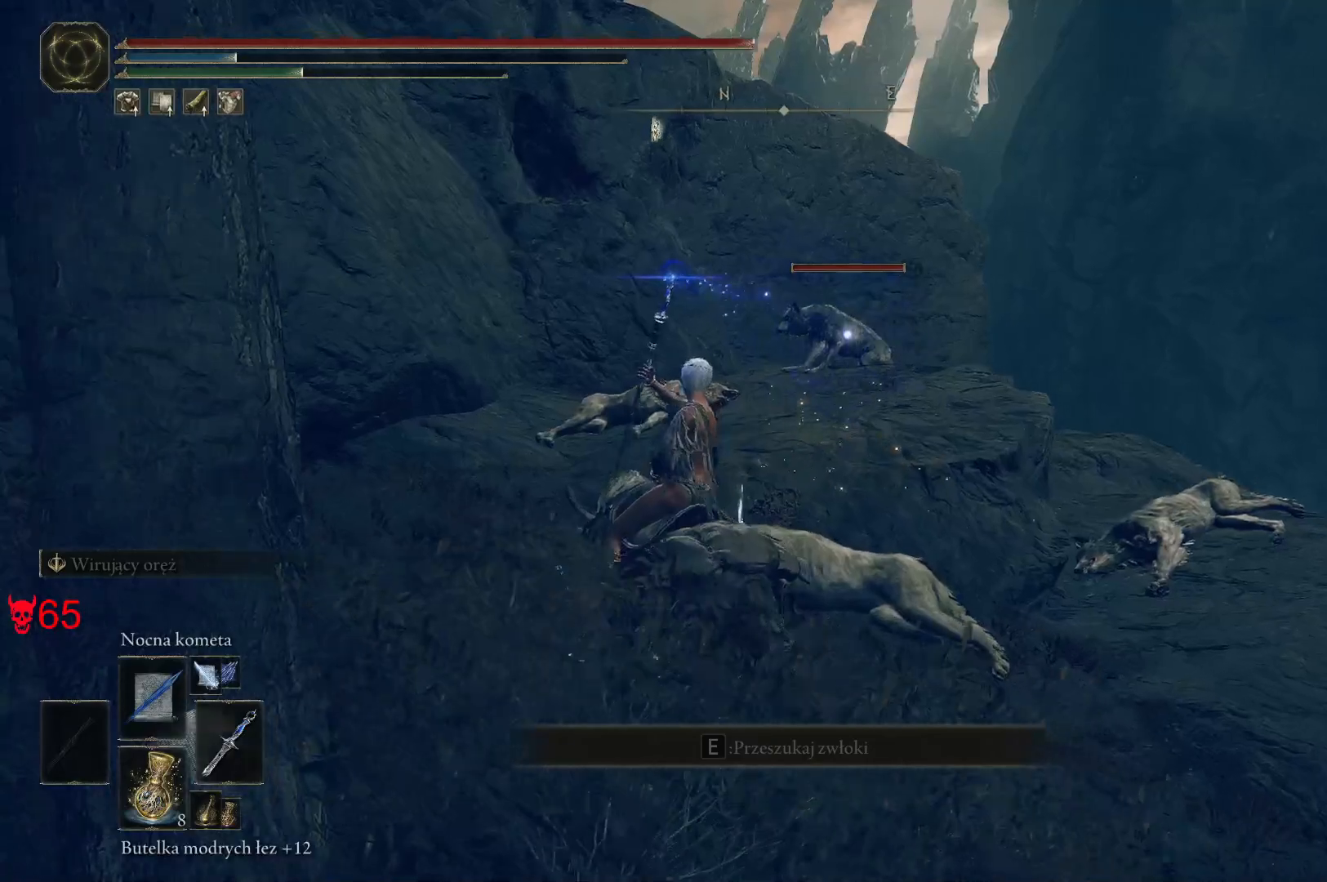
{"keys": ["a", "w"], "mouse": ["wheel"], "events": [[500, "mouse_wheel", "down"]]}
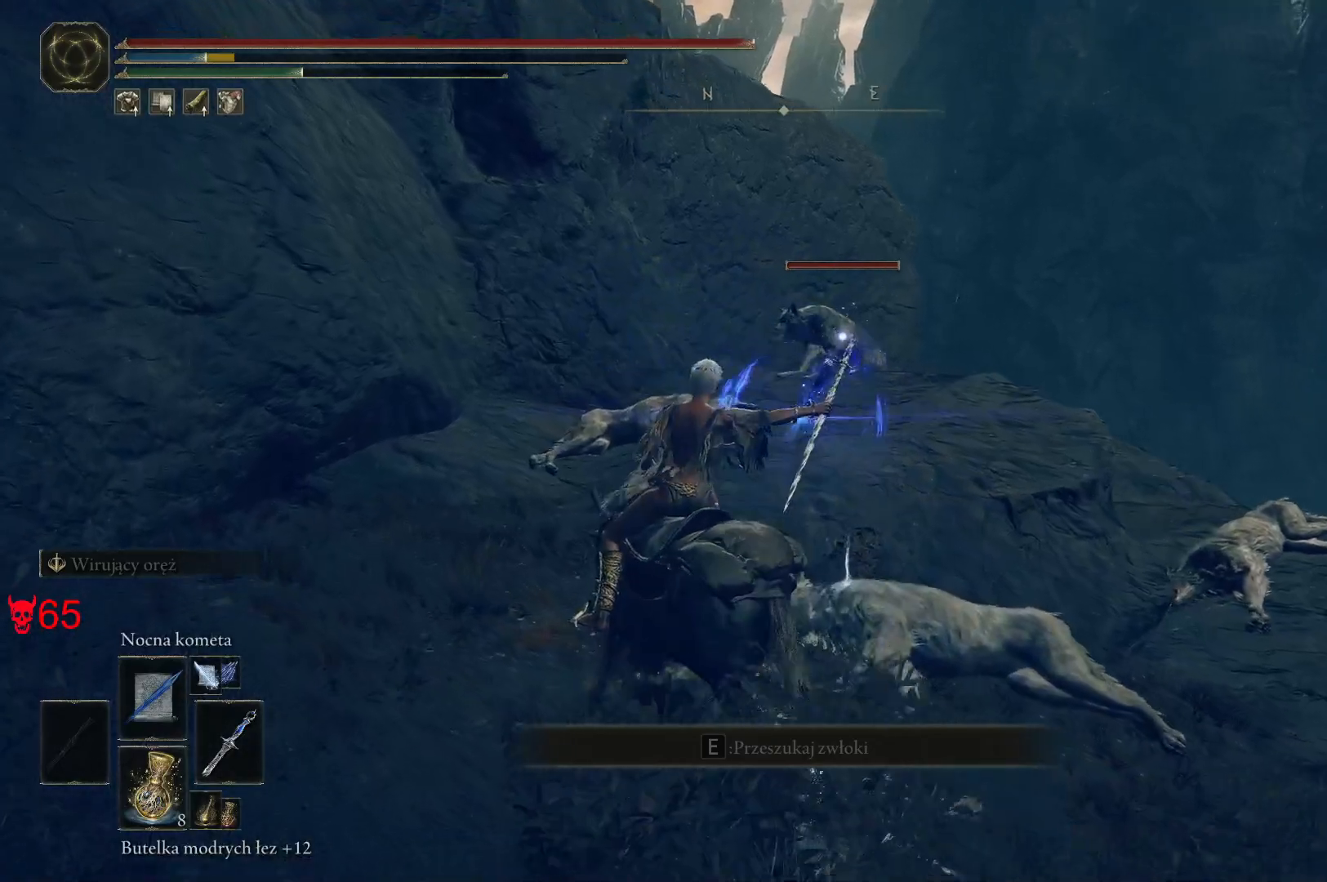
{"keys": ["q", "w"], "mouse": [], "events": [[133, "a", "up"], [133, "mouse_wheel", "up"], [433, "q", "down"]]}
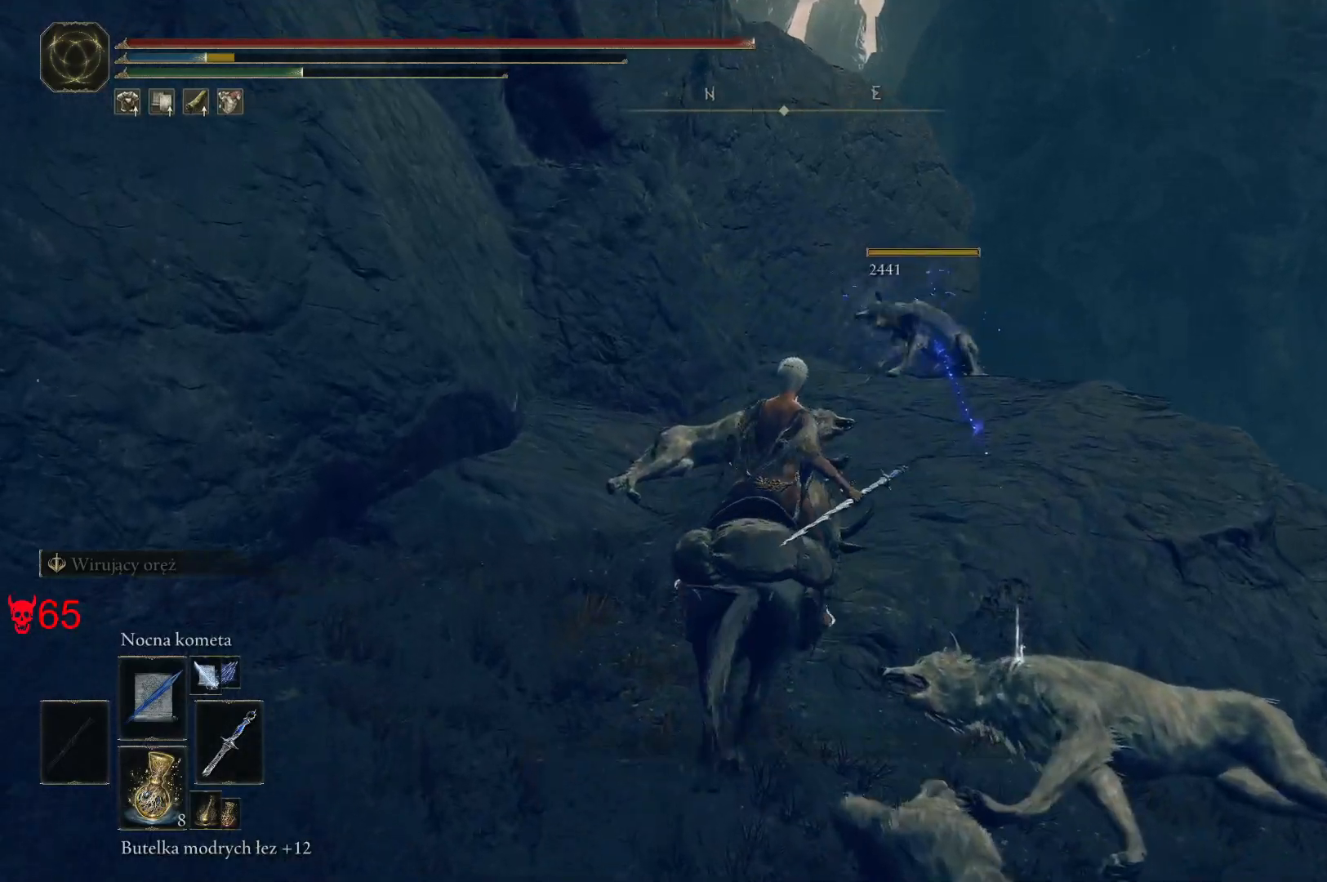
{"keys": ["d", "w"], "mouse": [], "events": [[83, "q", "up"], [483, "d", "down"]]}
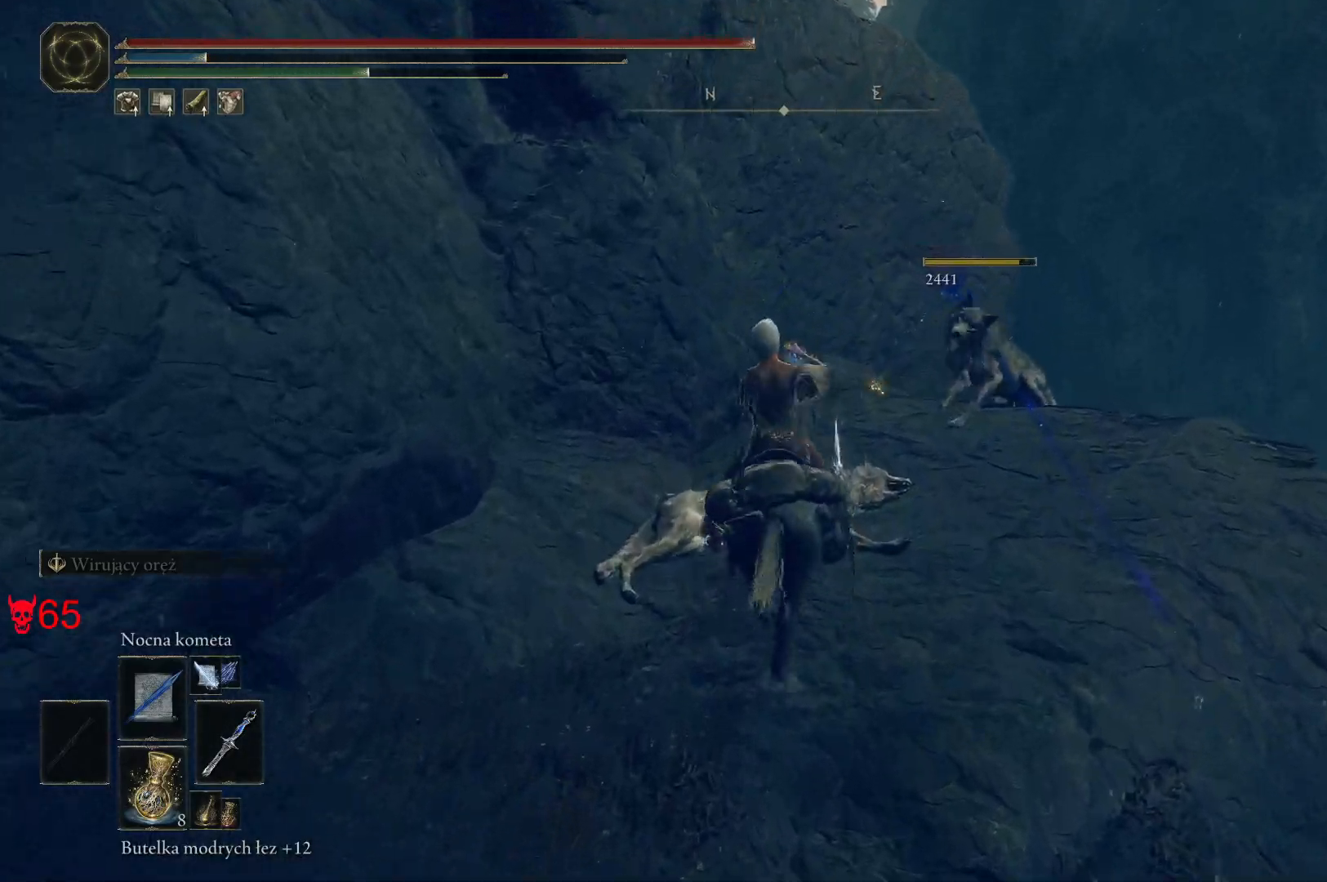
{"keys": [], "mouse": [], "events": [[150, "w", "up"], [250, "d", "up"]]}
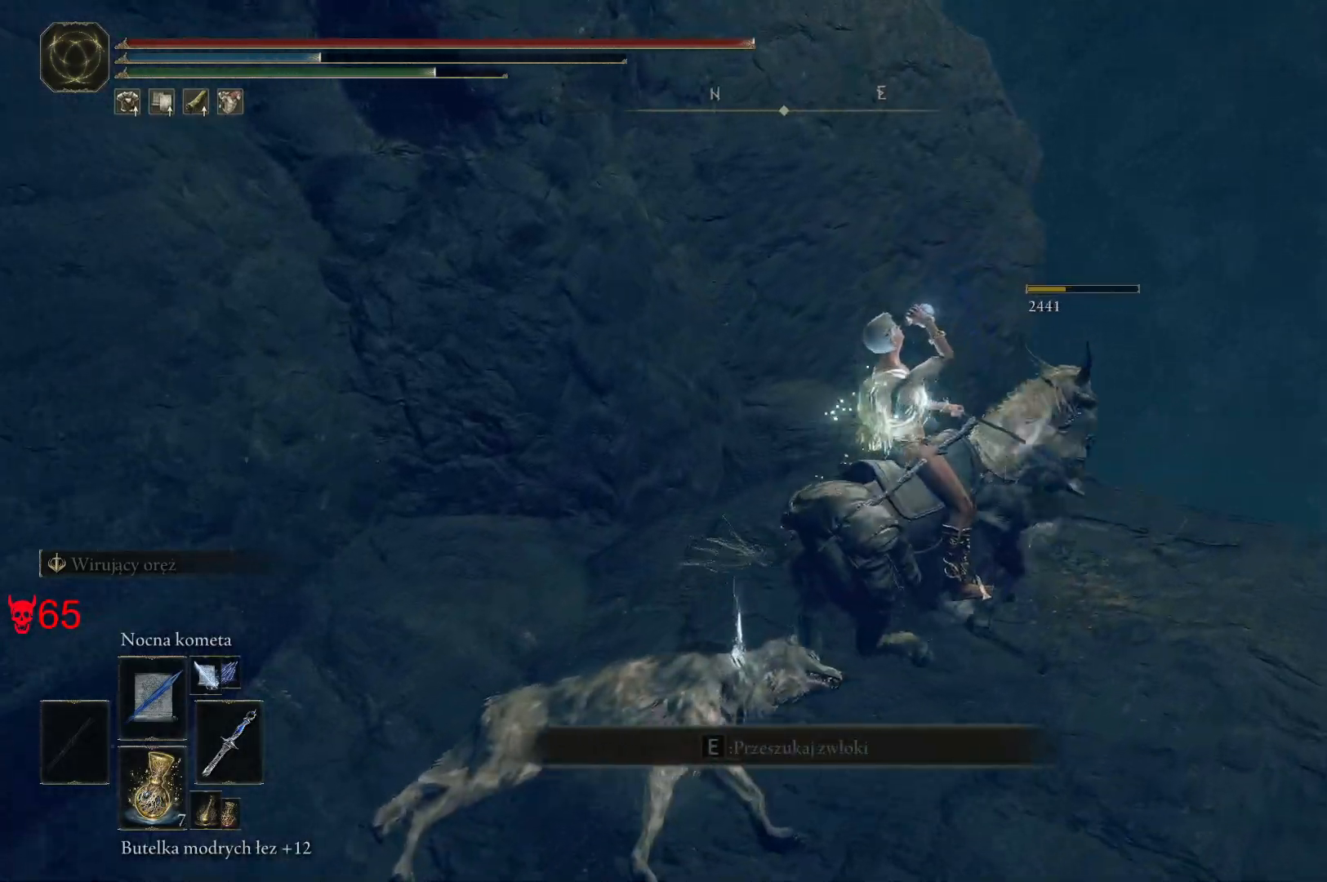
{"keys": [], "mouse": [], "events": []}
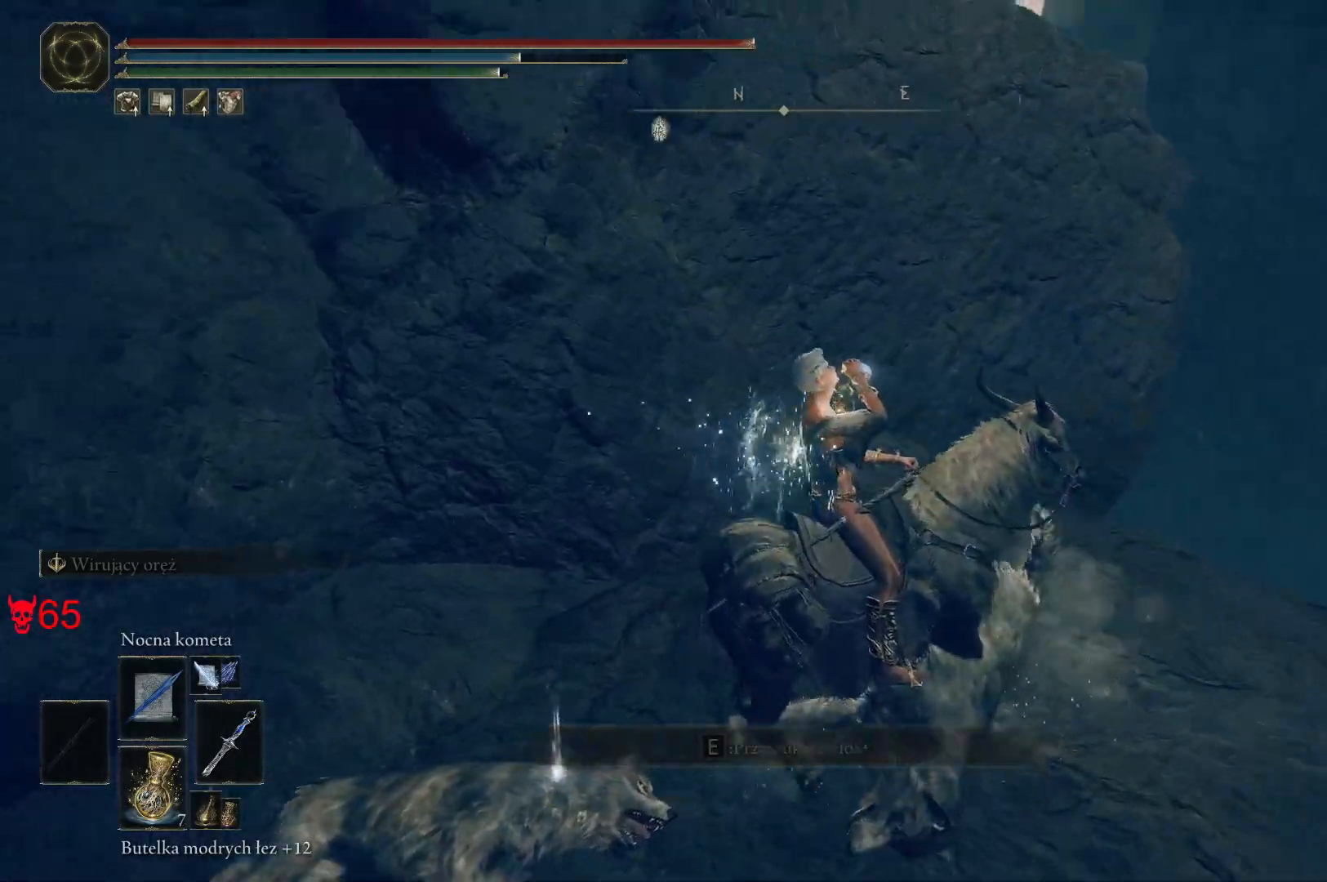
{"keys": ["a"], "mouse": [], "events": [[167, "a", "down"], [217, "w", "down"], [267, "w", "up"]]}
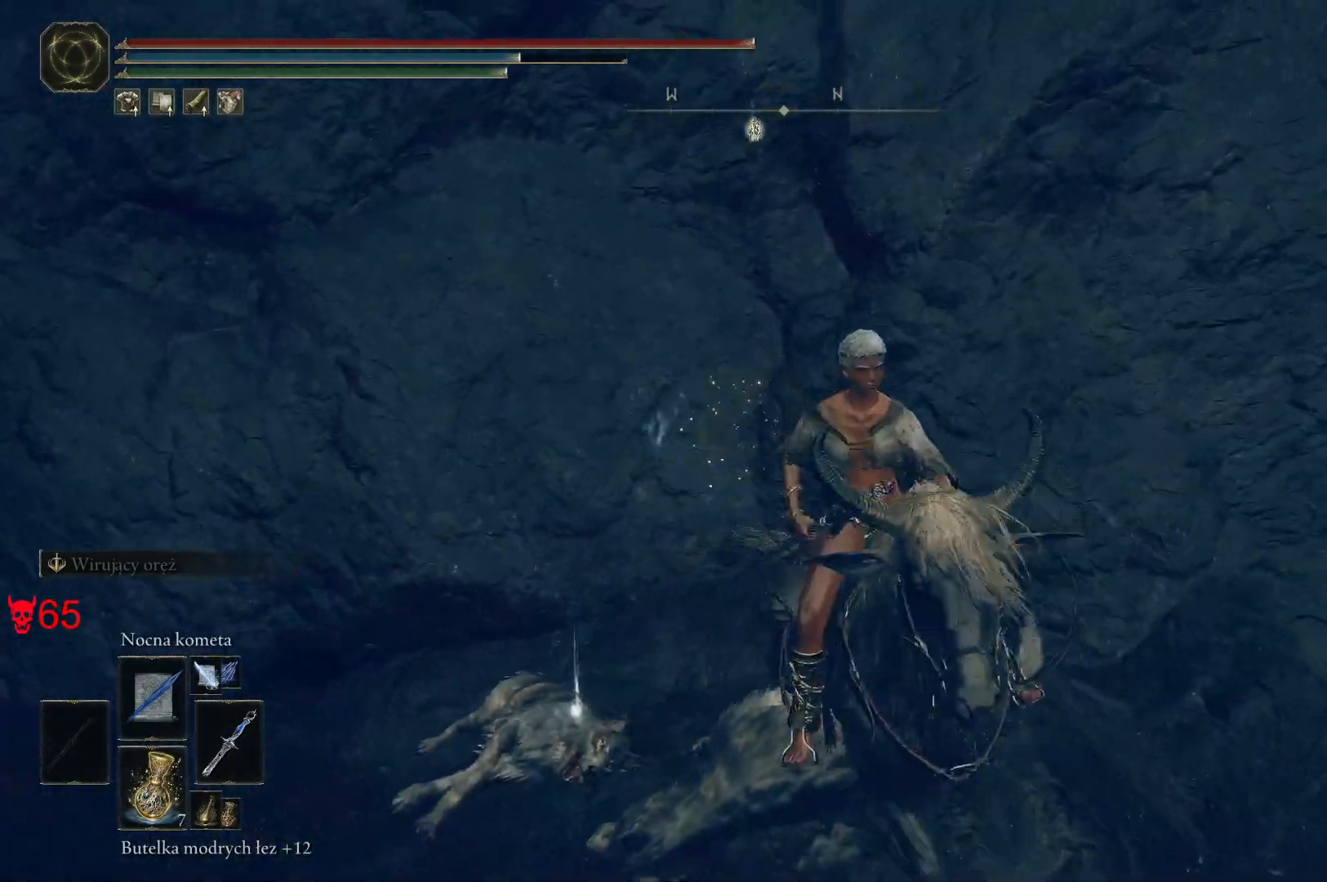
{"keys": ["w"], "mouse": [], "events": [[33, "w", "down"], [233, "e", "down"], [300, "a", "up"], [383, "e", "up"]]}
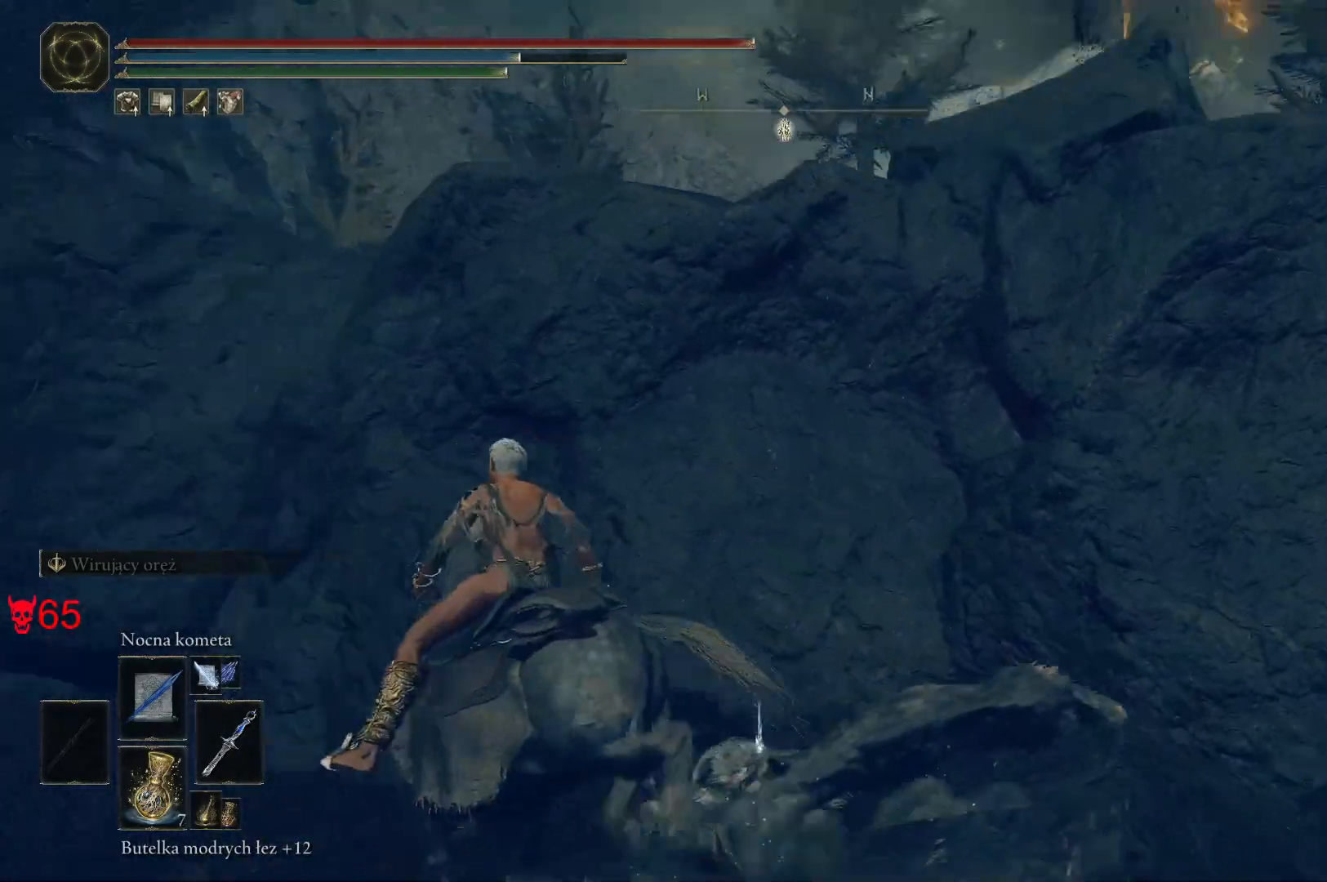
{"keys": ["a", "w"], "mouse": [], "events": [[50, "e", "down"], [167, "e", "up"], [283, "e", "down"], [400, "e", "up"], [500, "a", "down"]]}
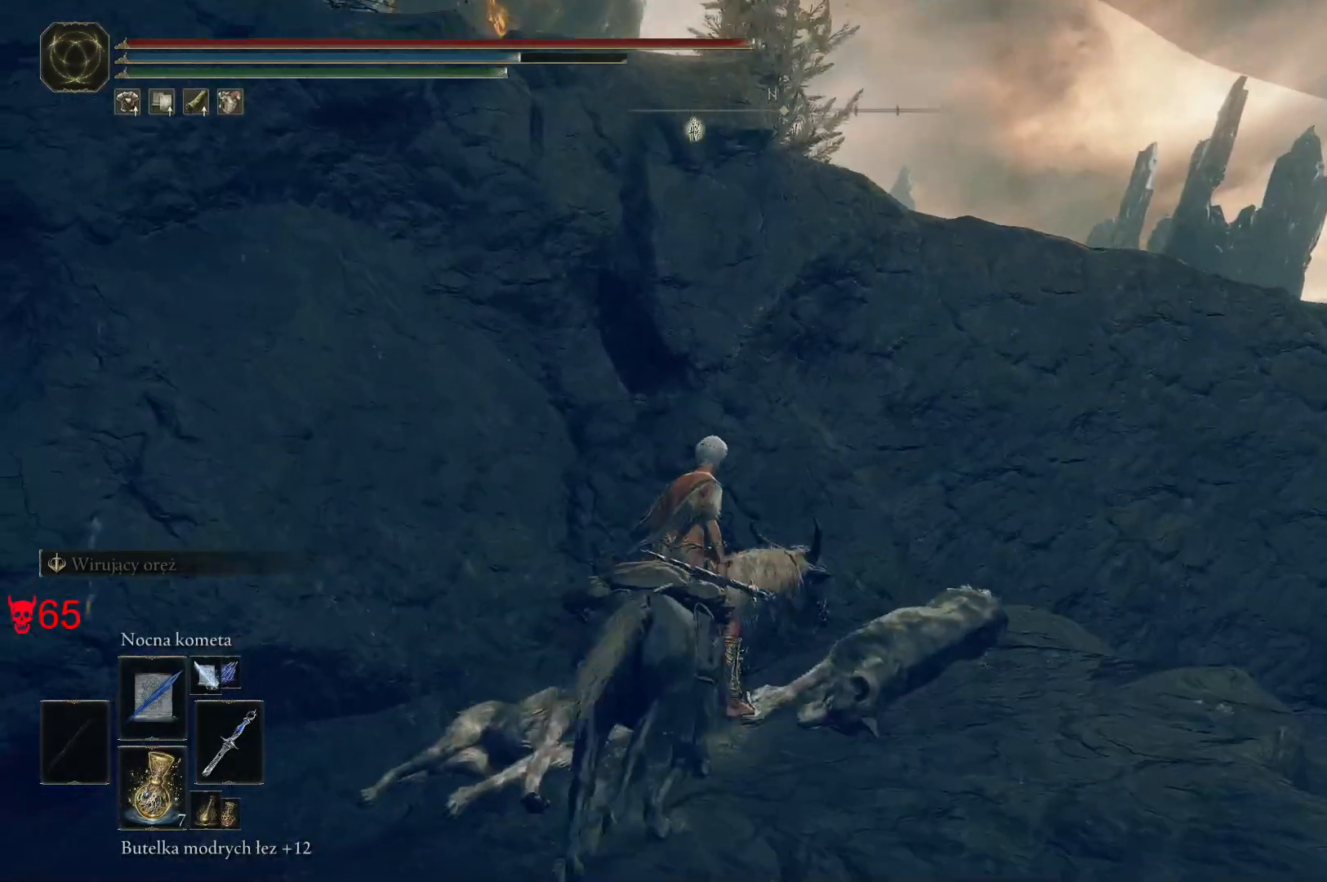
{"keys": ["a", "e", "w"], "mouse": [], "events": [[17, "e", "down"], [117, "e", "up"], [217, "e", "down"], [317, "e", "up"], [433, "e", "down"]]}
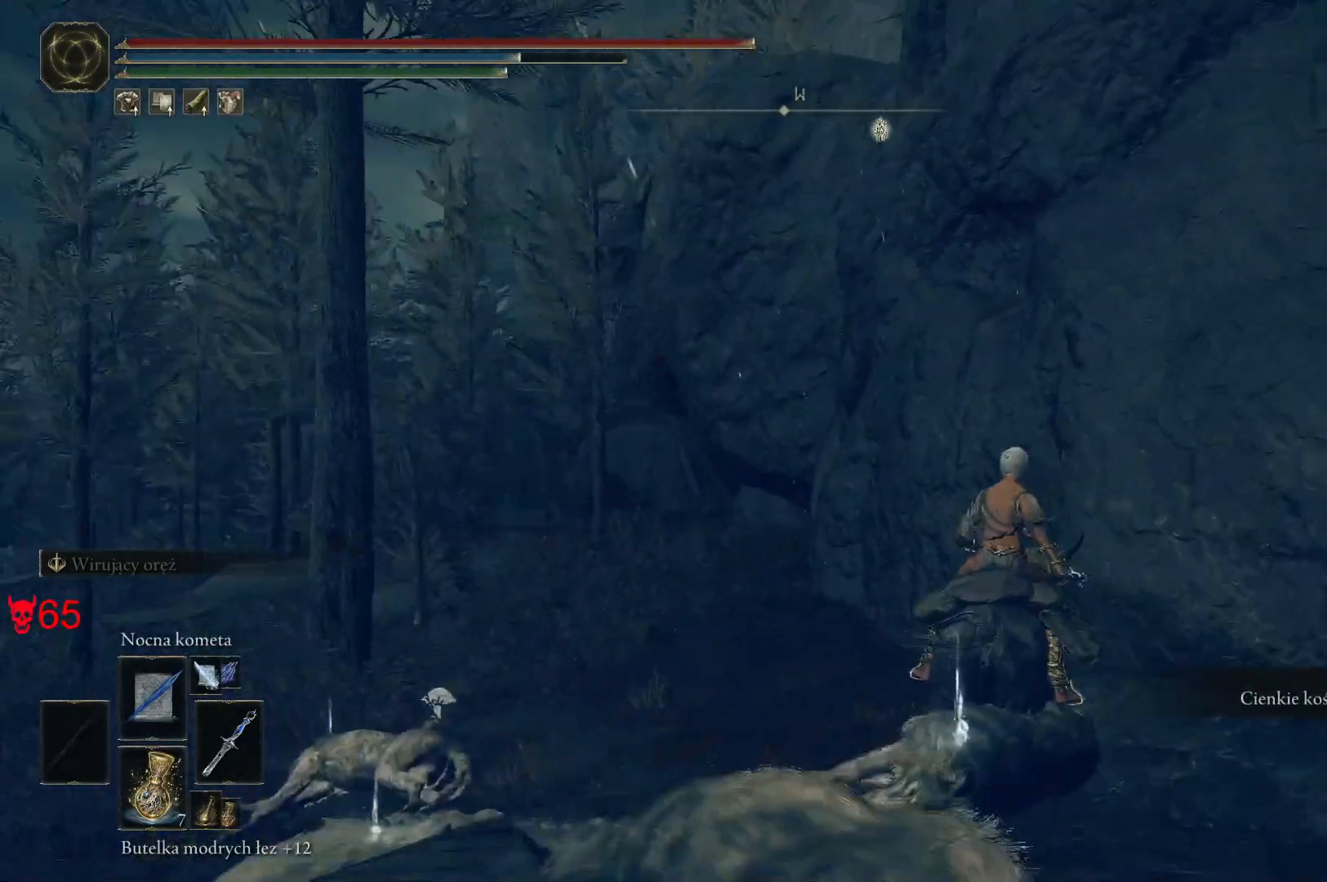
{"keys": ["w"], "mouse": [], "events": [[67, "e", "up"], [83, "space", "down"], [333, "space", "up"], [417, "a", "up"]]}
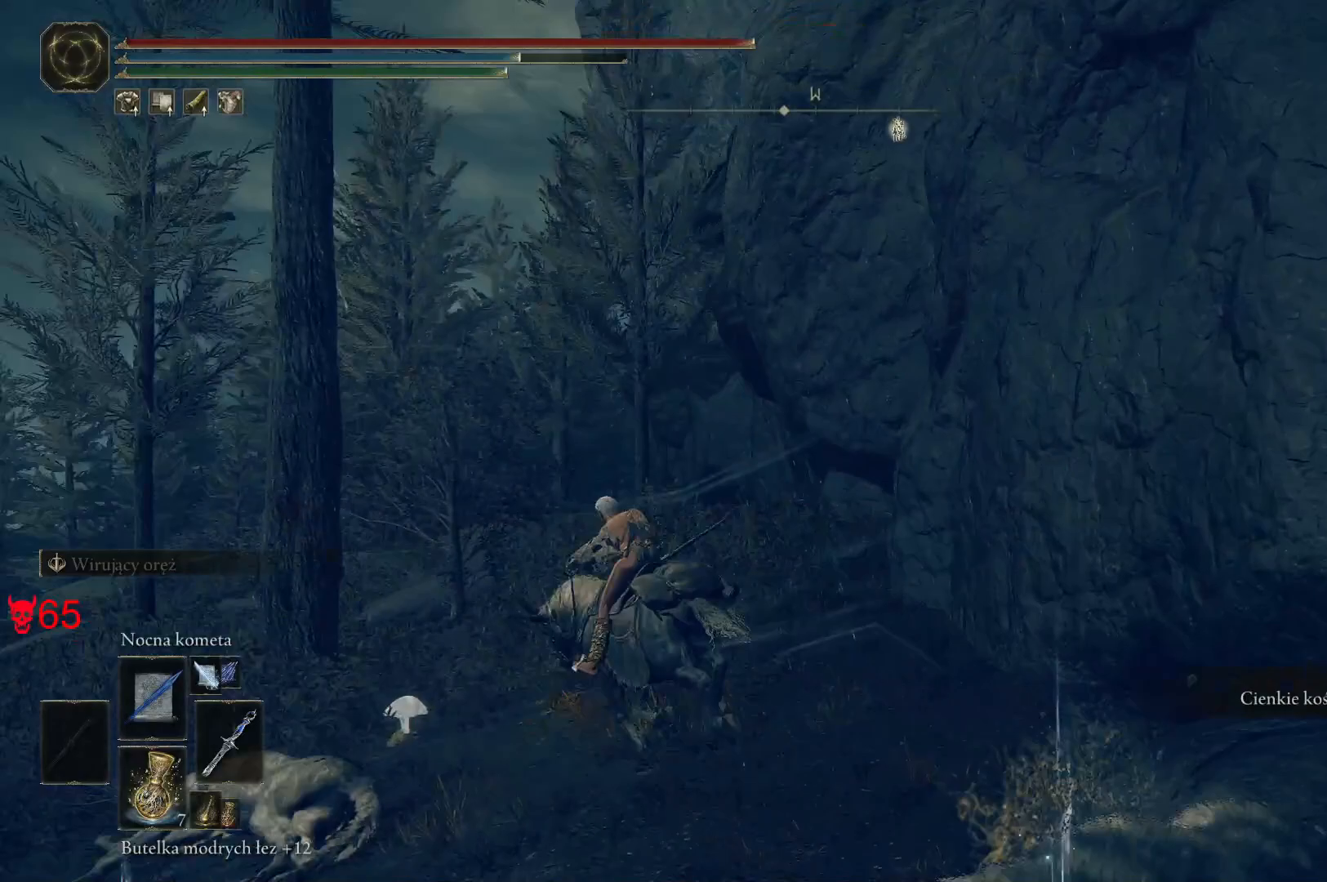
{"keys": ["w"], "mouse": [], "events": []}
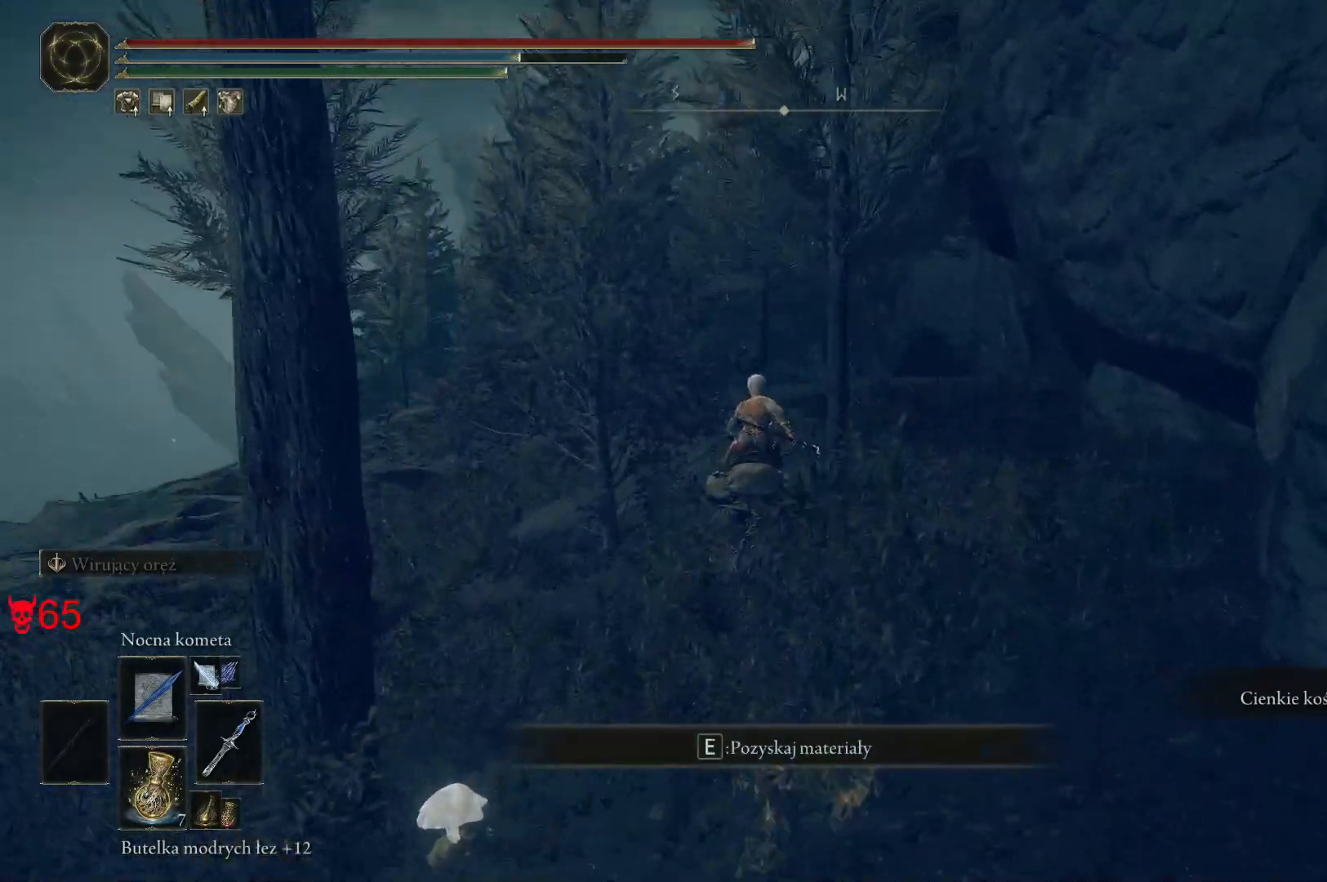
{"keys": ["e", "w"], "mouse": [], "events": [[267, "e", "down"], [400, "e", "up"], [500, "e", "down"]]}
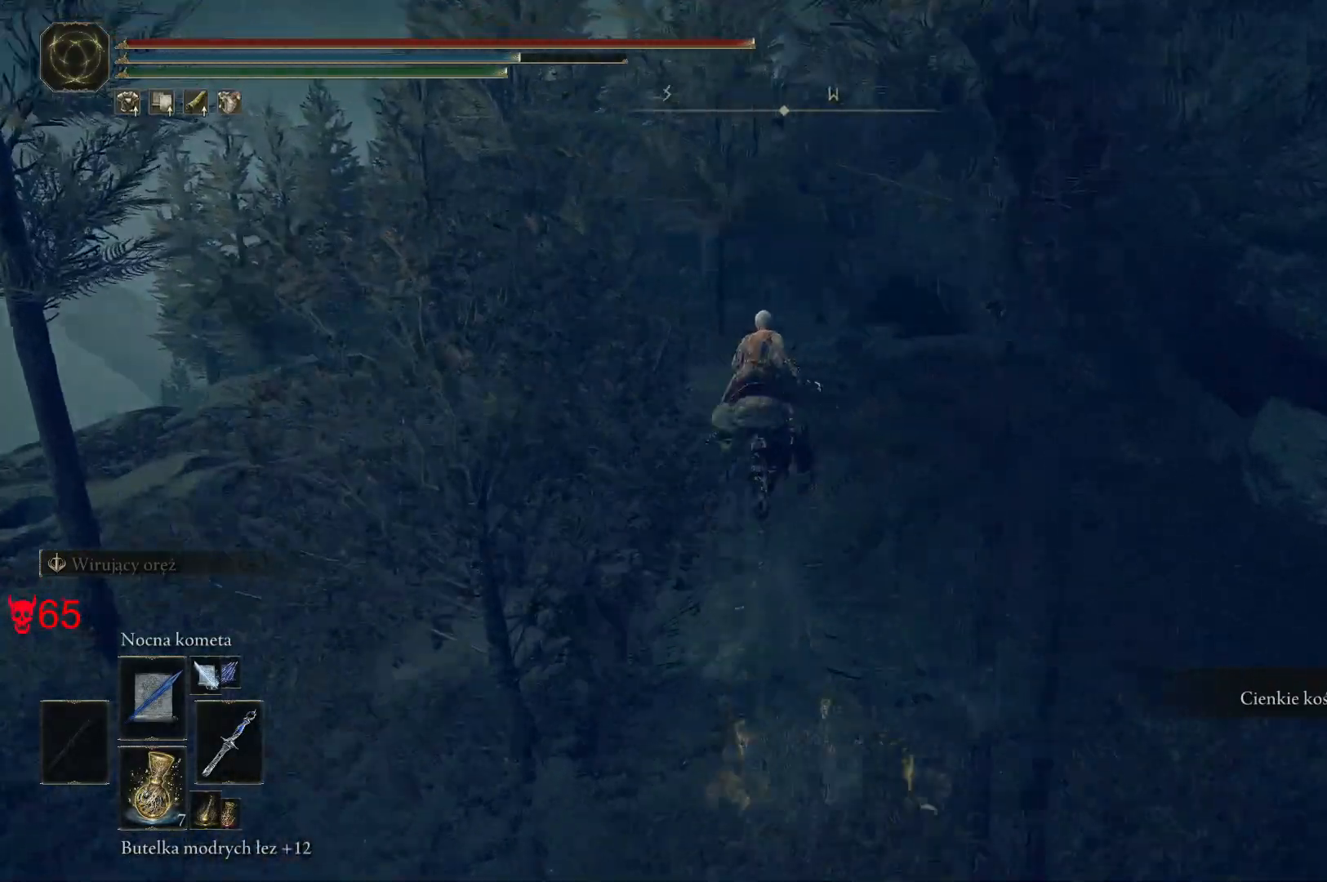
{"keys": ["w"], "mouse": [], "events": [[150, "e", "up"], [250, "e", "down"], [400, "e", "up"]]}
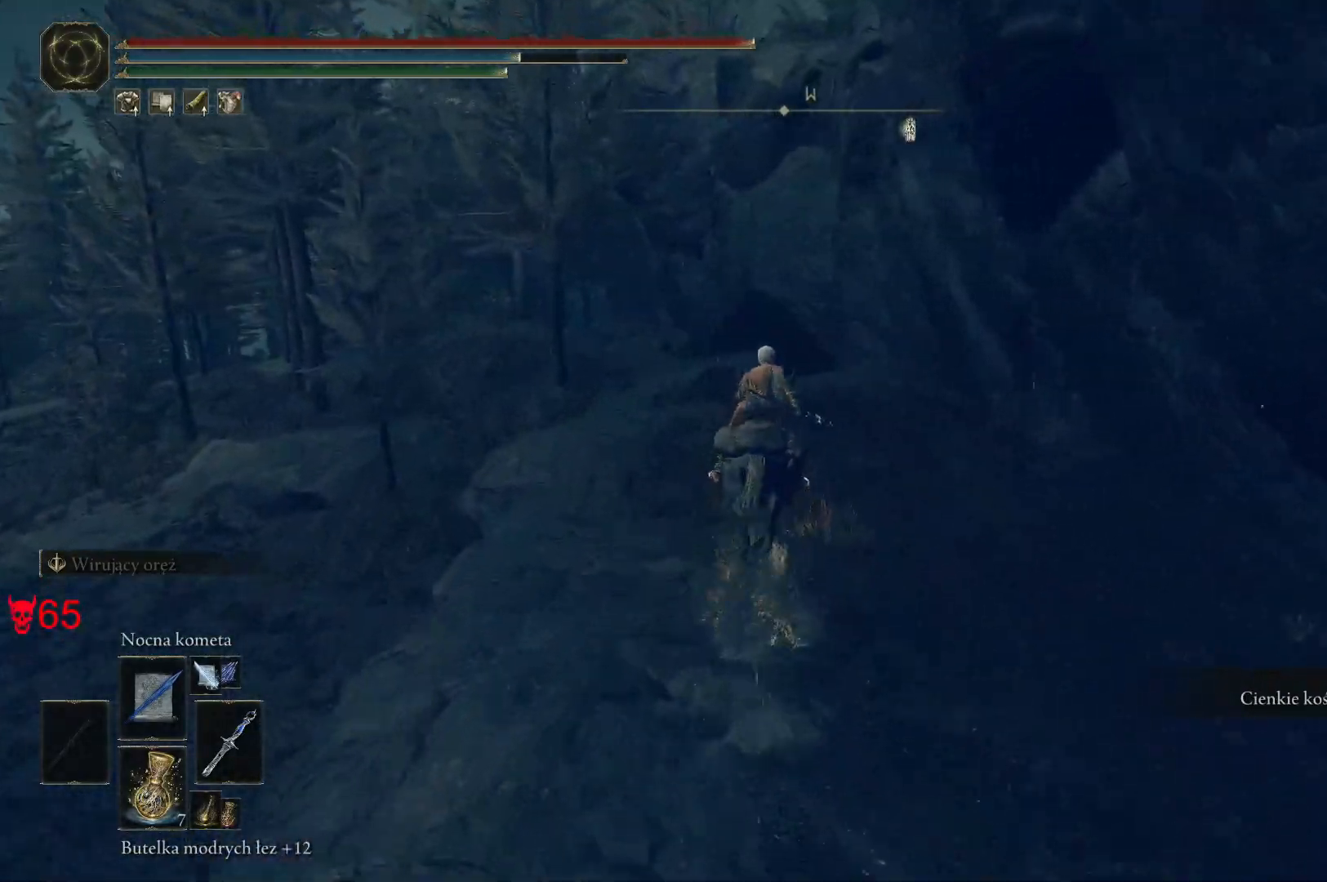
{"keys": ["a", "w"], "mouse": [], "events": [[217, "a", "down"]]}
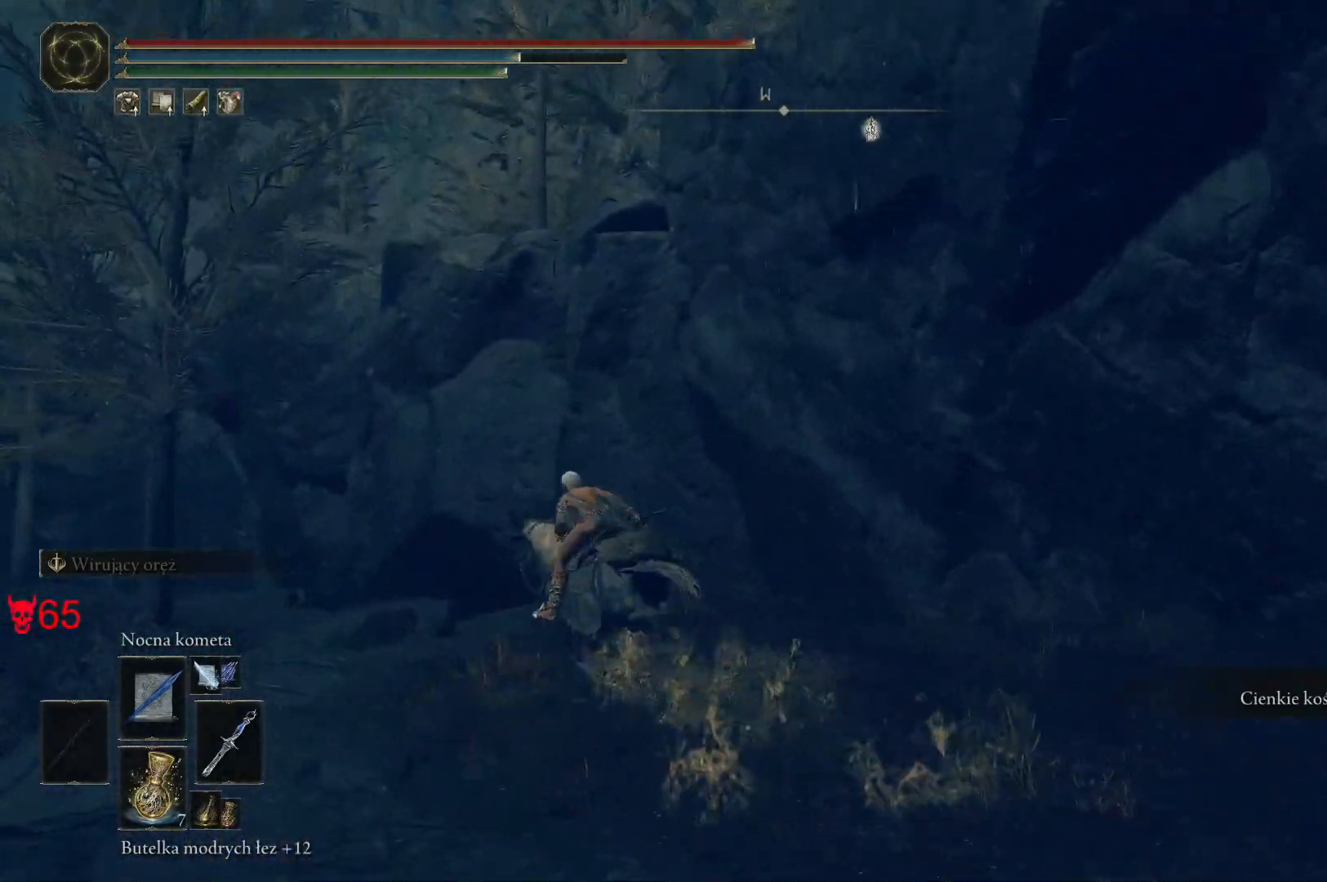
{"keys": ["w"], "mouse": [], "events": [[433, "a", "up"]]}
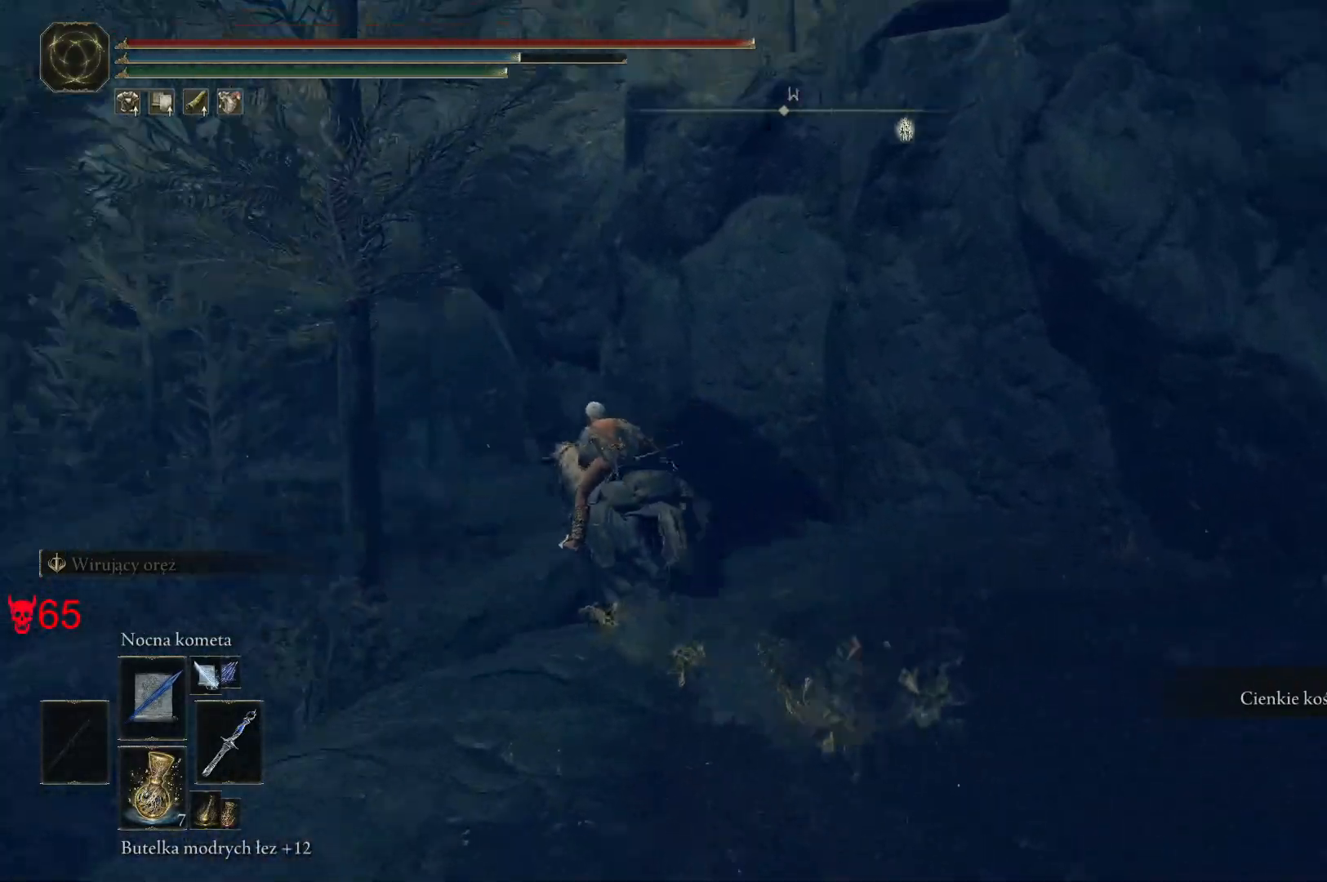
{"keys": ["w"], "mouse": [], "events": []}
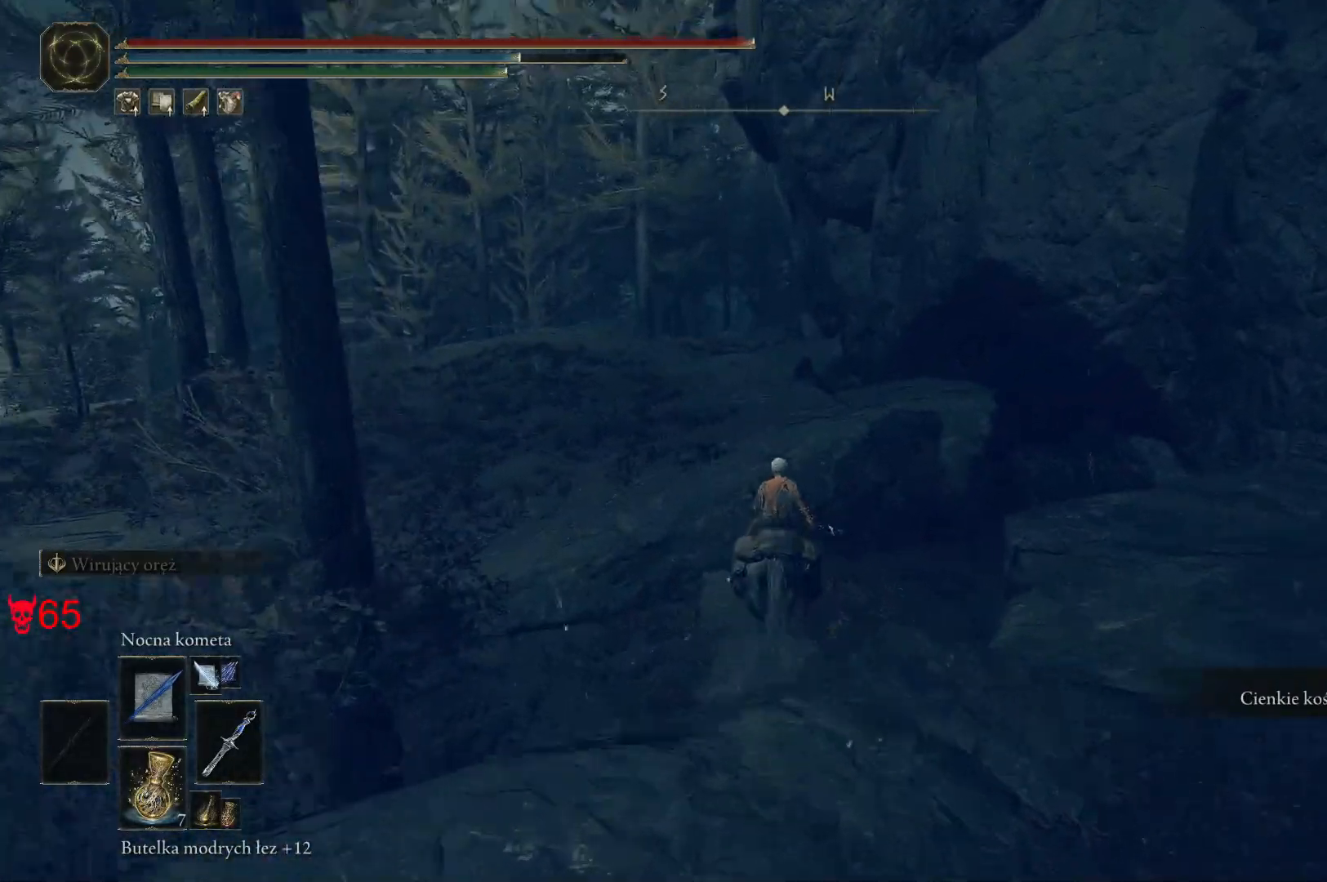
{"keys": ["w"], "mouse": [], "events": [[217, "a", "down"], [367, "a", "up"]]}
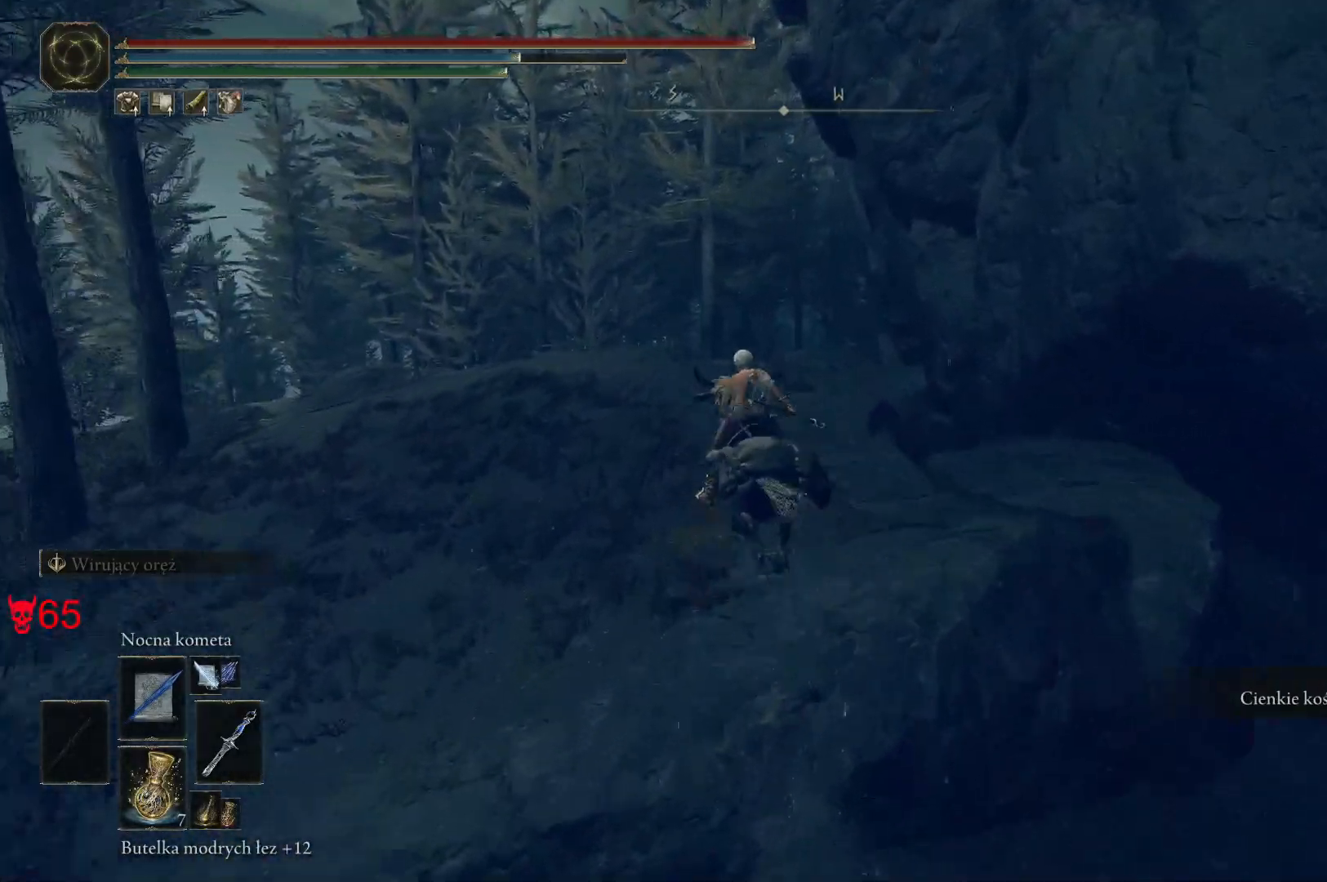
{"keys": ["w"], "mouse": [], "events": []}
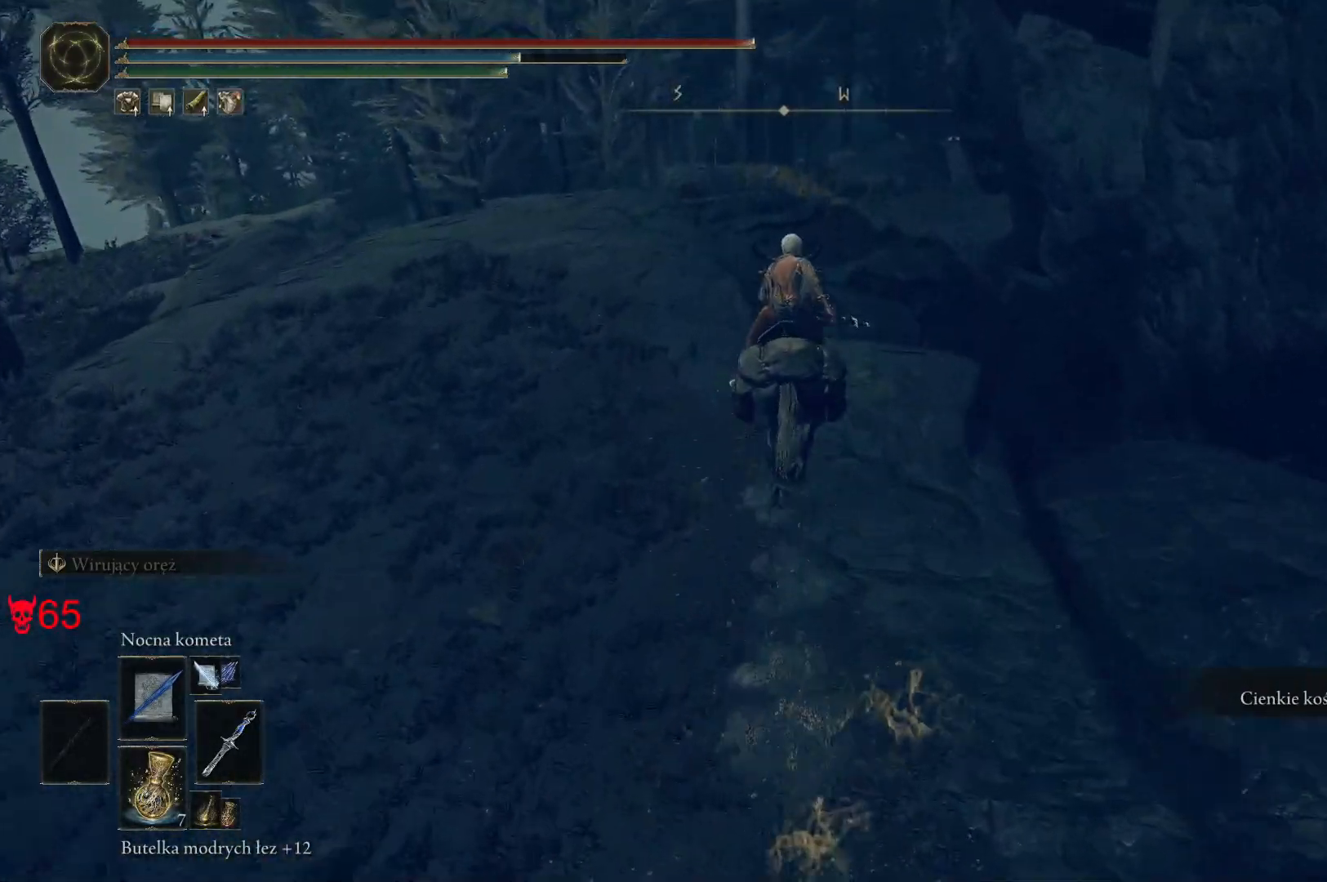
{"keys": ["w"], "mouse": [], "events": []}
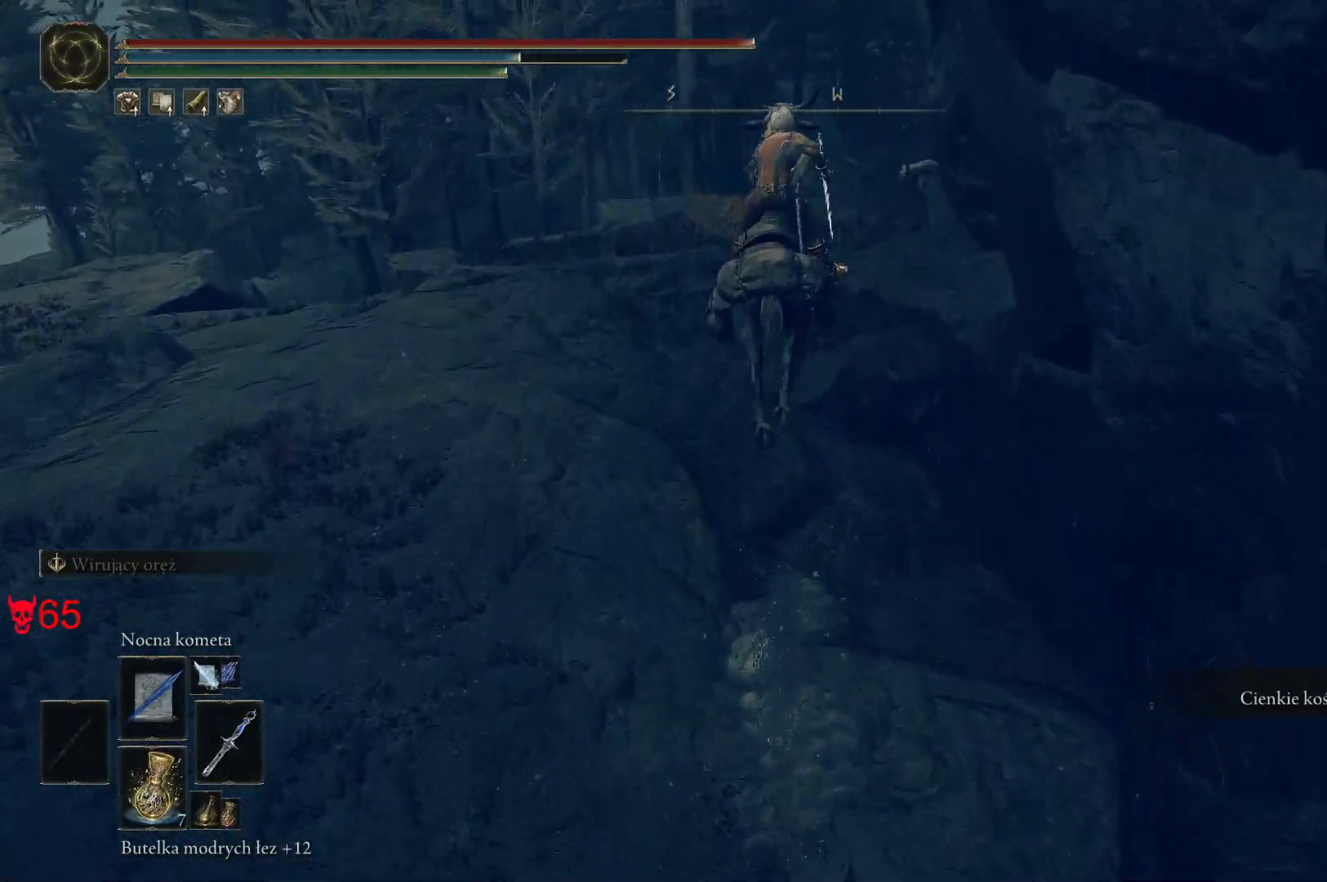
{"keys": ["w"], "mouse": [], "events": []}
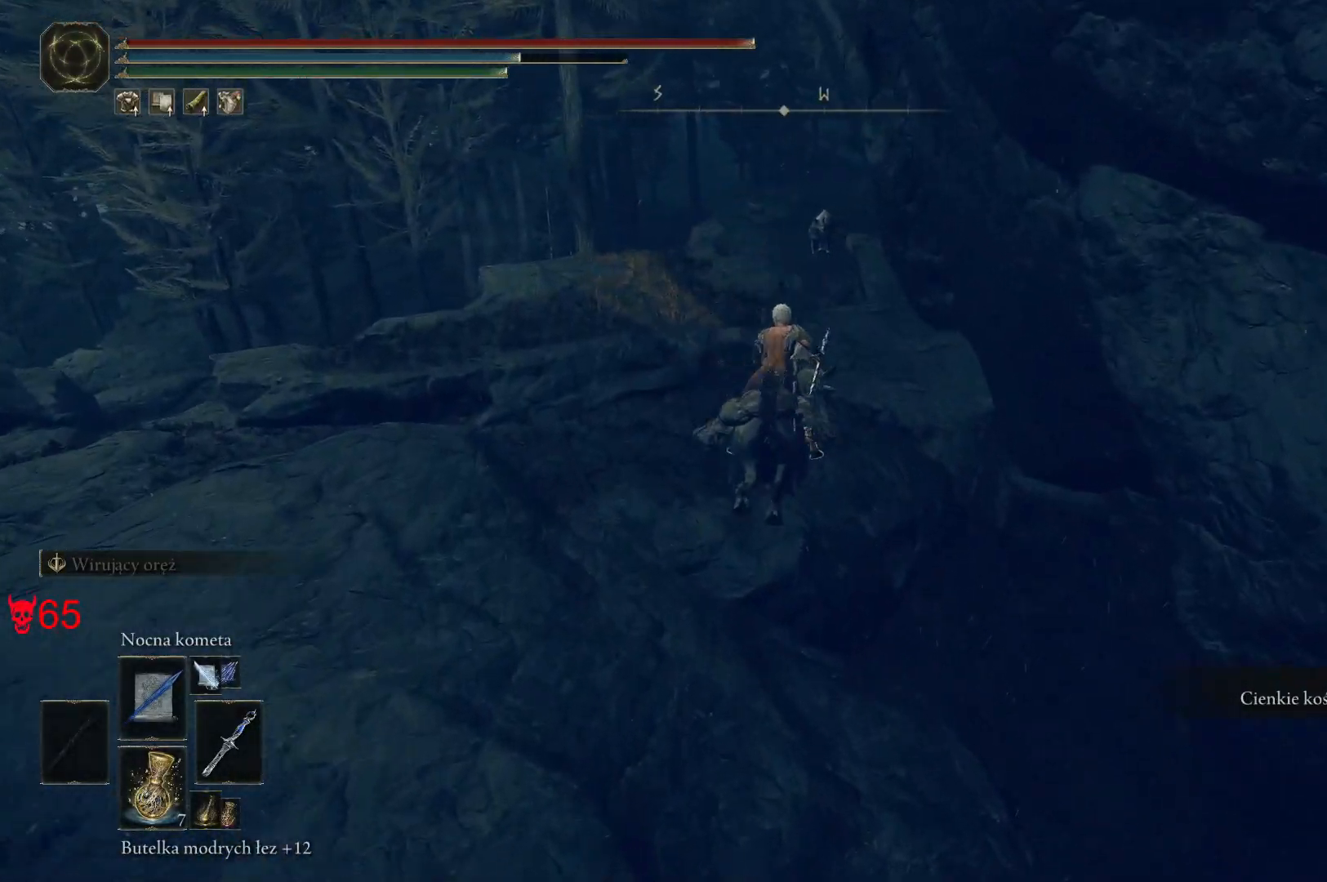
{"keys": ["w"], "mouse": [], "events": []}
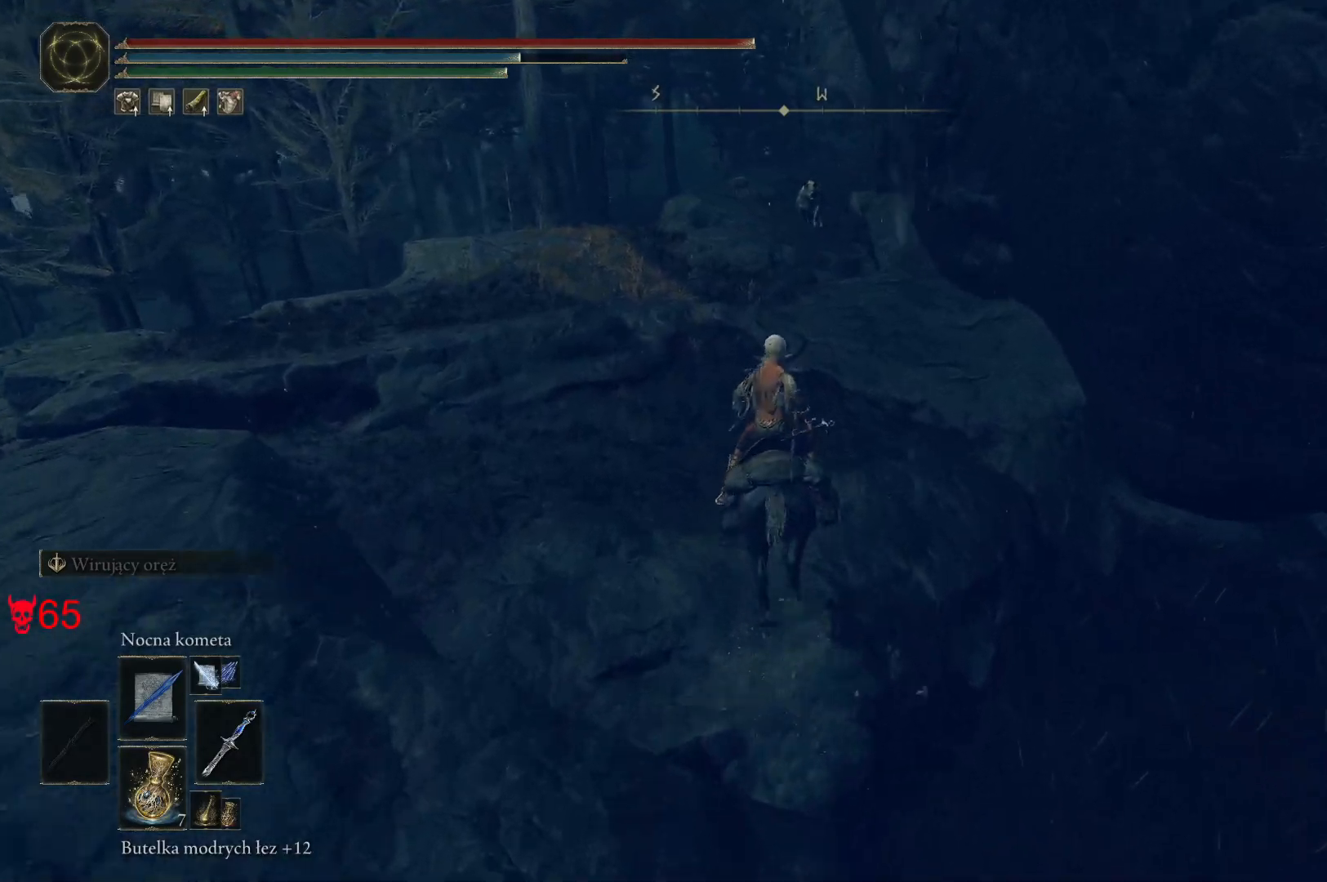
{"keys": ["w"], "mouse": [], "events": []}
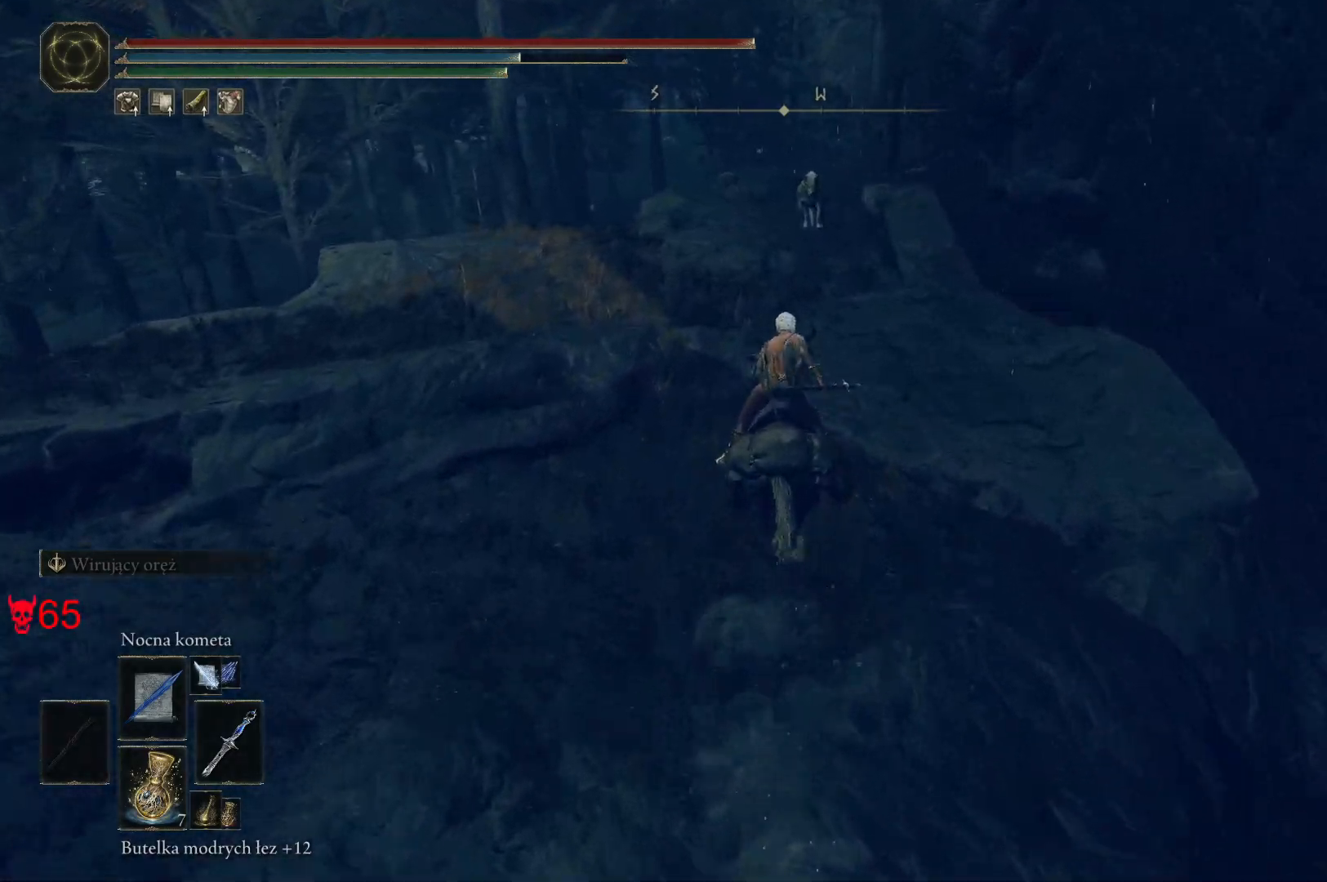
{"keys": ["w"], "mouse": [], "events": [[200, "space", "down"], [267, "a", "down"], [367, "space", "up"], [467, "a", "up"]]}
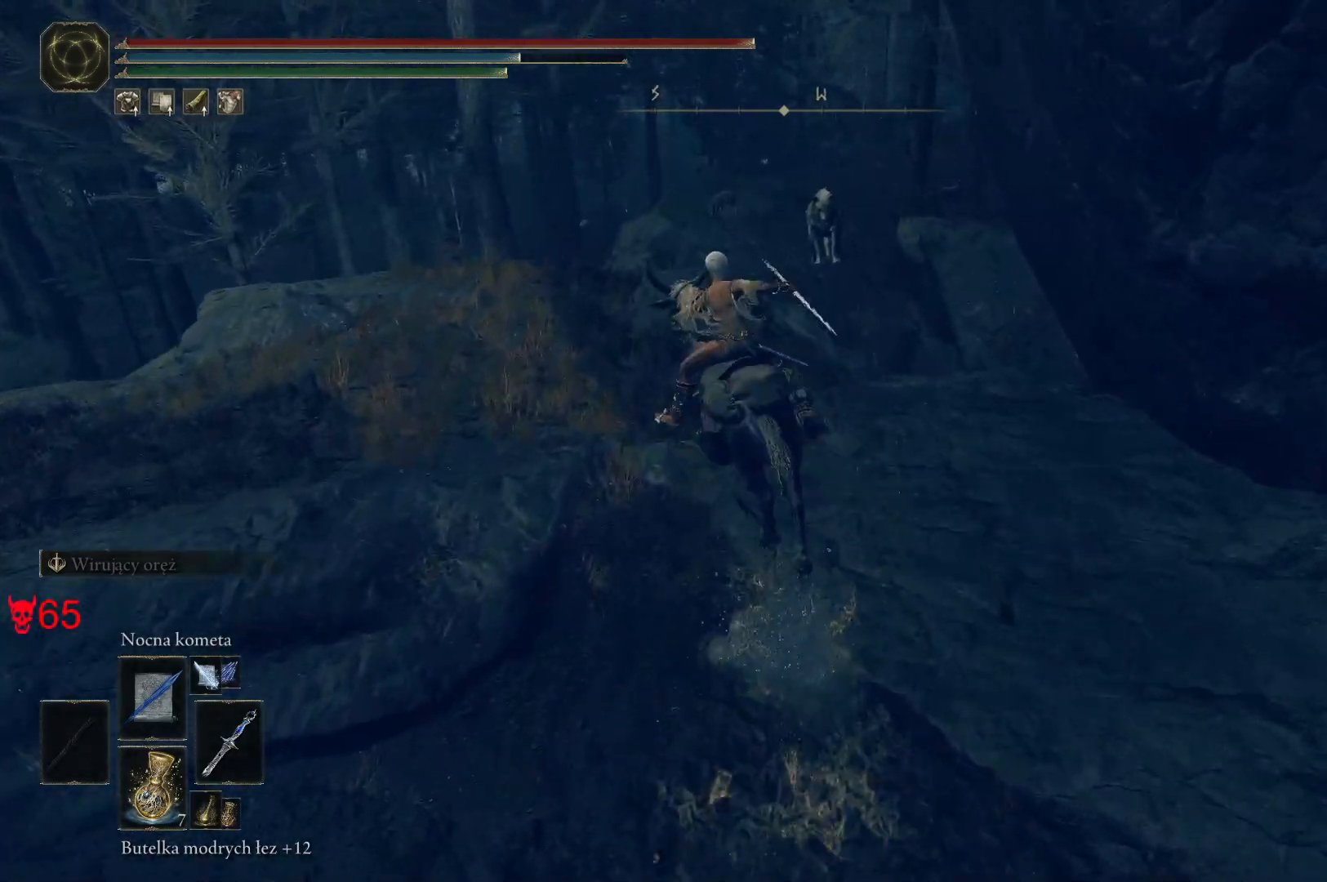
{"keys": ["w"], "mouse": [], "events": []}
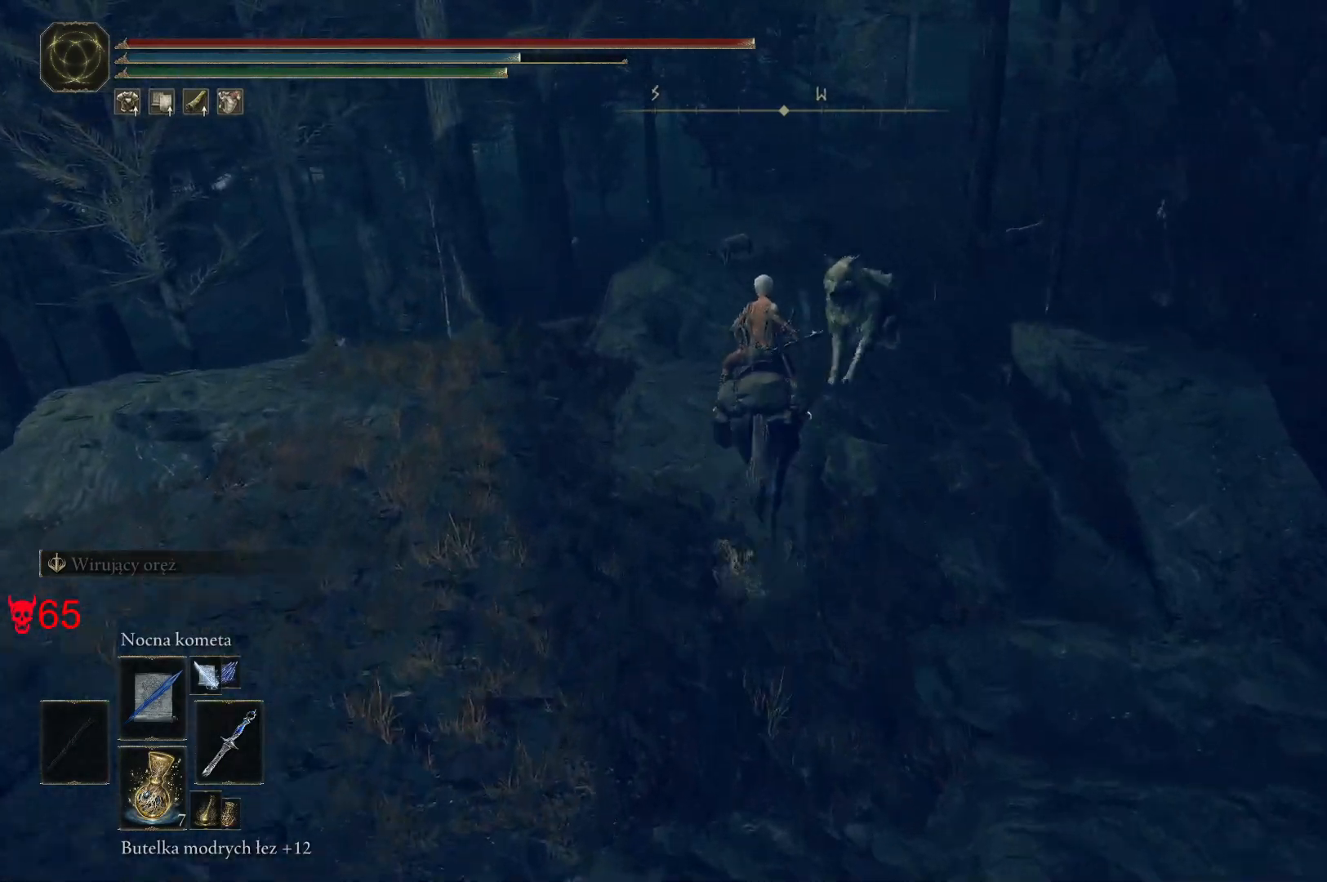
{"keys": ["w"], "mouse": [], "events": [[83, "a", "down"], [233, "a", "up"]]}